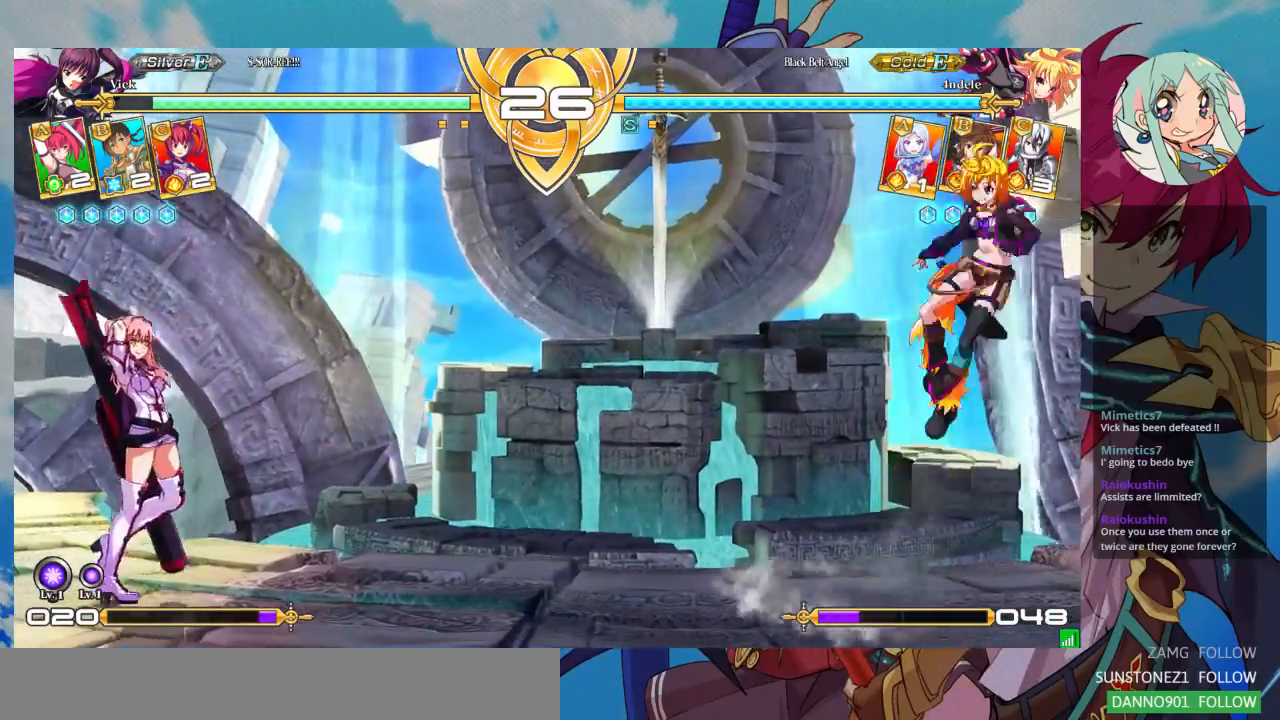
Gameplay with a controller (arcade stick); each line is a JSON object with the inputs held at the frame after it (dt_ms = milliseconds from this image to that frame). "events" lists button and stick changes between this image and that frame as [ms after this image, input, new state], when the widget could be followed in between. Not read: L3 R3.
{"dt_ms": 500, "buttons": [], "left_stick": "right", "events": [[67, "left_stick", "up-left"], [233, "left_stick", "center"], [333, "left_stick", "right"], [400, "left_stick", "center"], [500, "left_stick", "right"]]}
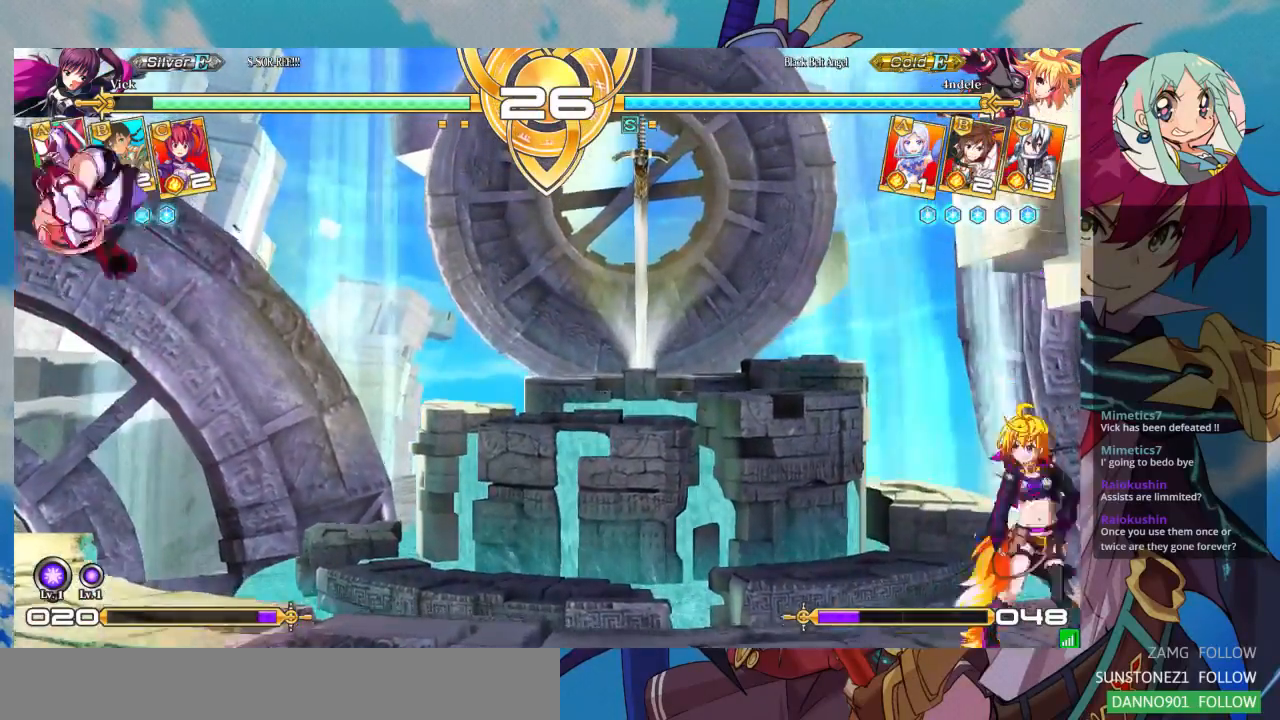
{"dt_ms": 500, "buttons": [], "left_stick": "left", "events": [[133, "left_stick", "center"], [300, "left_stick", "left"]]}
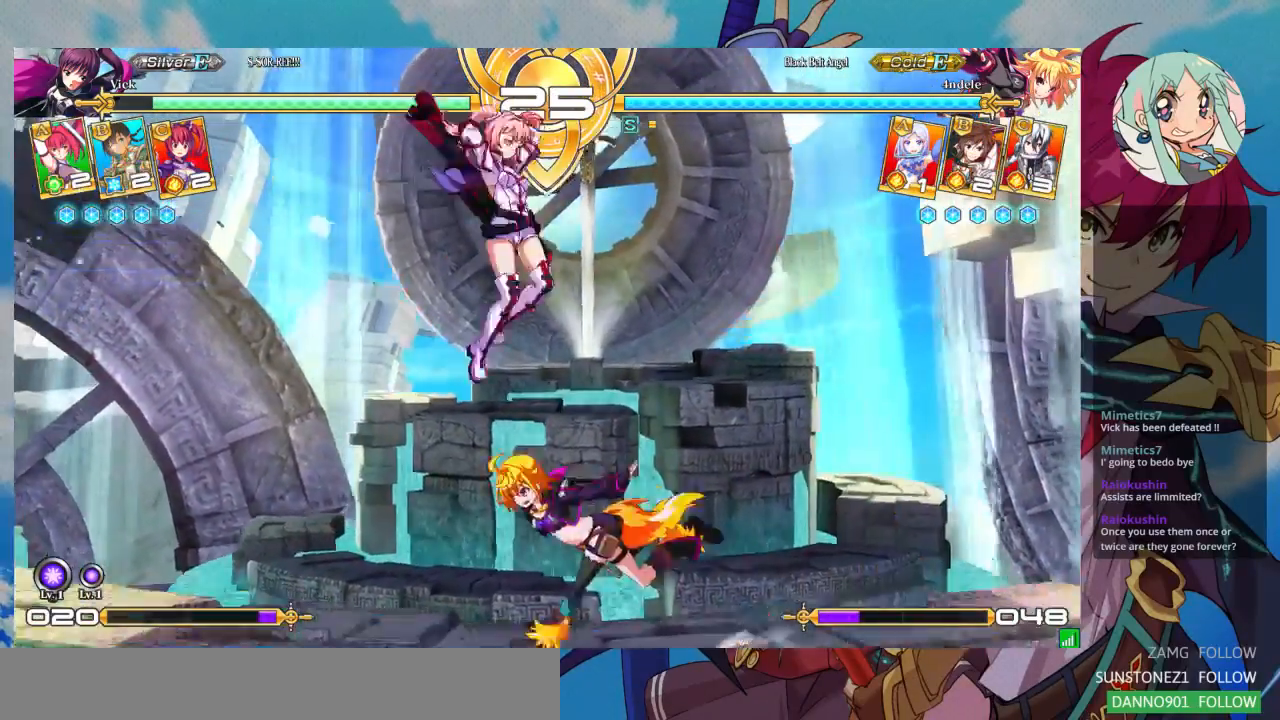
{"dt_ms": 500, "buttons": [], "left_stick": "right", "events": [[100, "left_stick", "down-left"], [300, "left_stick", "right"]]}
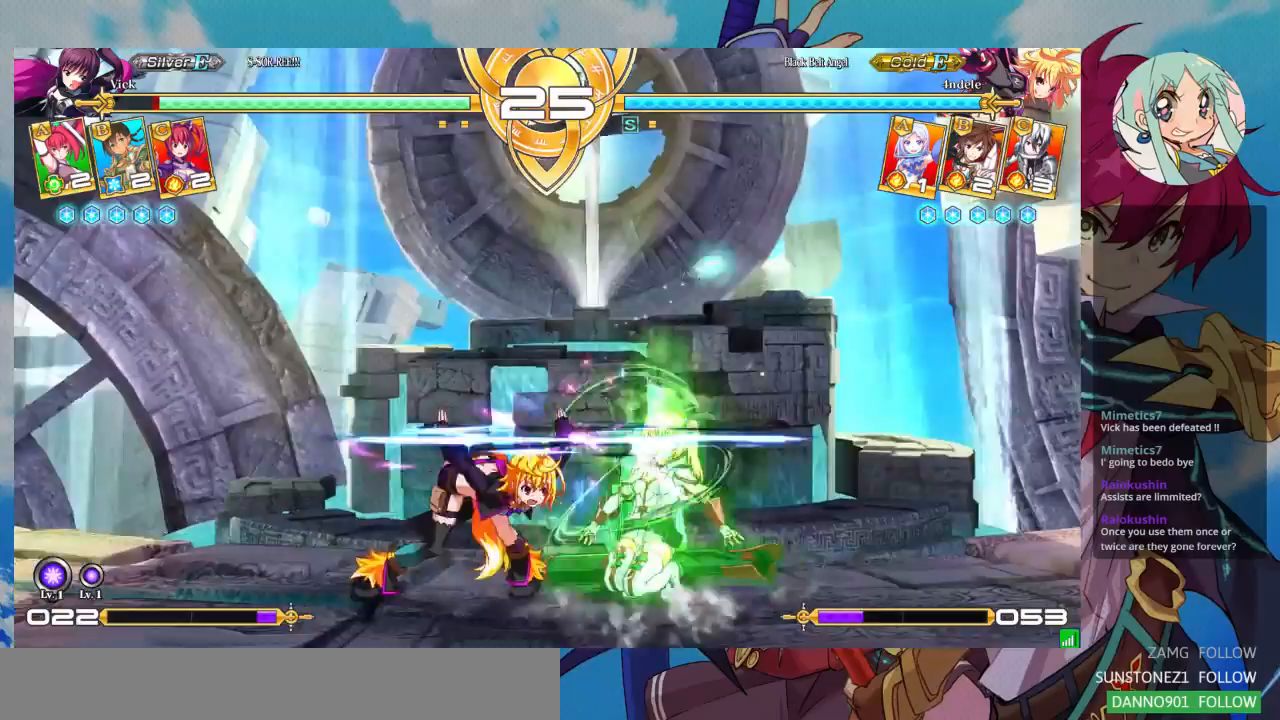
{"dt_ms": 500, "buttons": [], "left_stick": "down-right", "events": [[367, "left_stick", "down-right"]]}
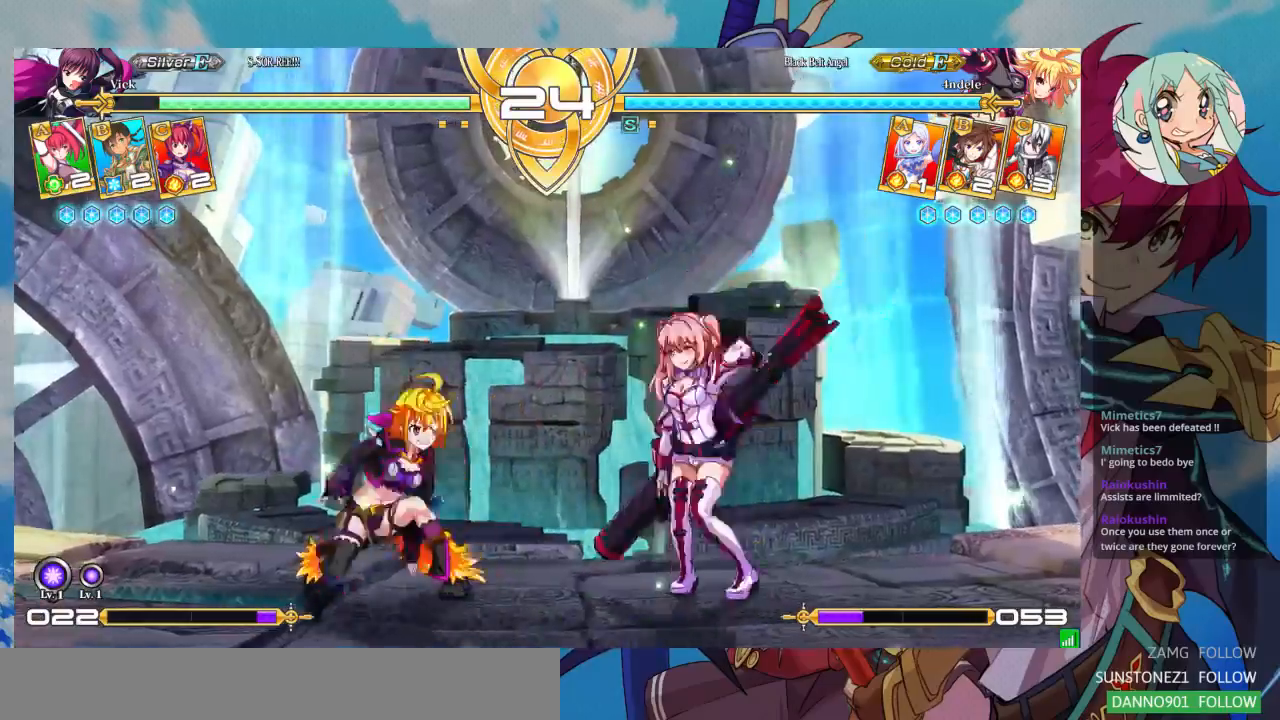
{"dt_ms": 500, "buttons": [], "left_stick": "up-right", "events": [[467, "left_stick", "up-right"]]}
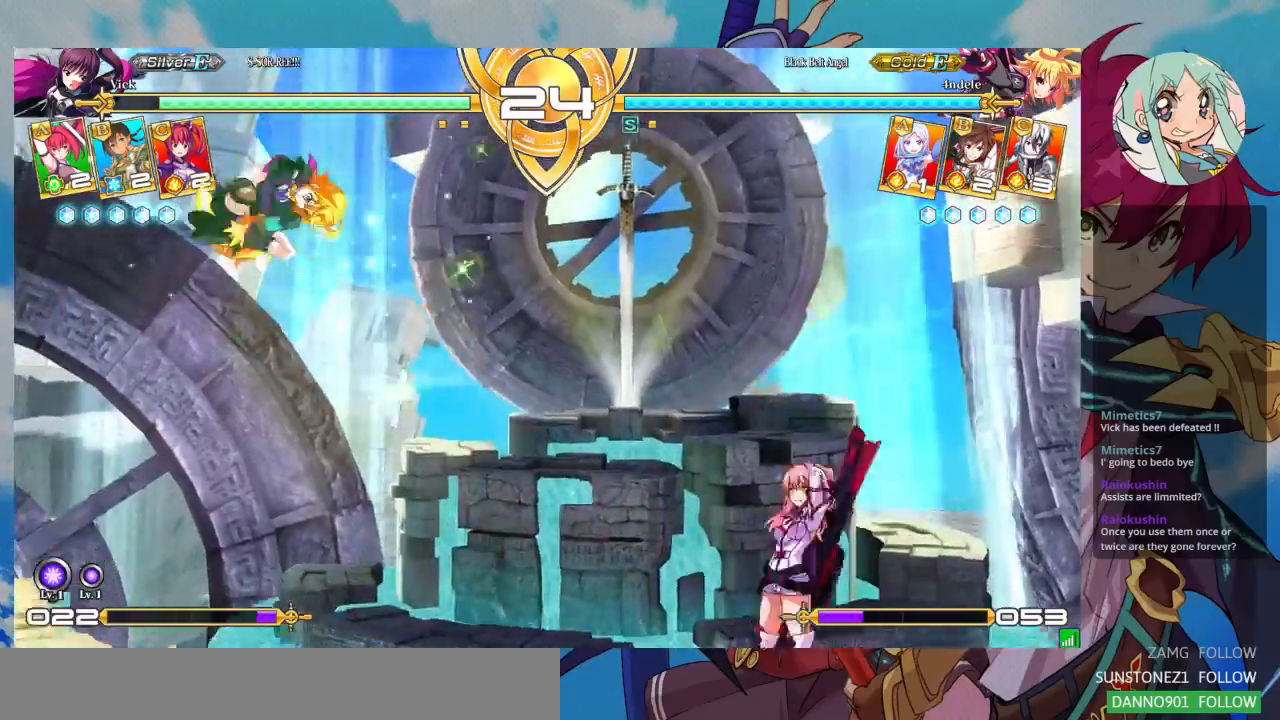
{"dt_ms": 500, "buttons": [], "left_stick": "right", "events": [[200, "left_stick", "center"], [267, "left_stick", "right"]]}
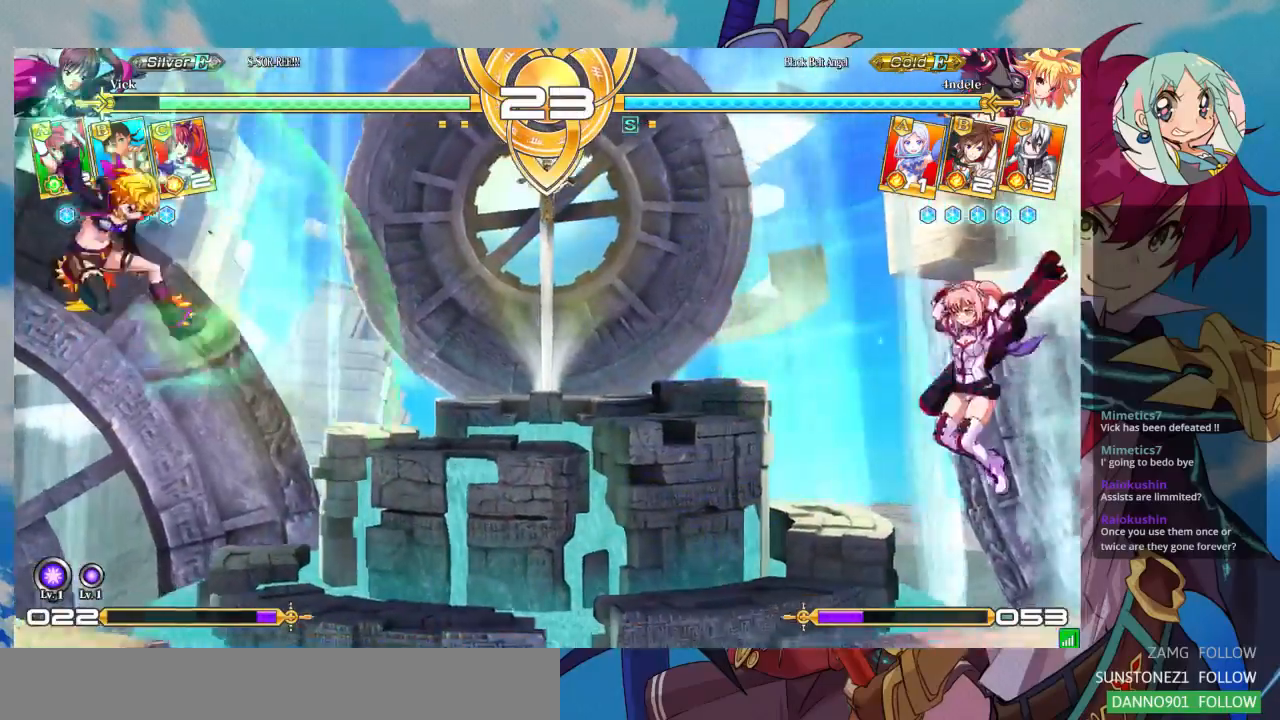
{"dt_ms": 1000, "buttons": [], "left_stick": "center"}
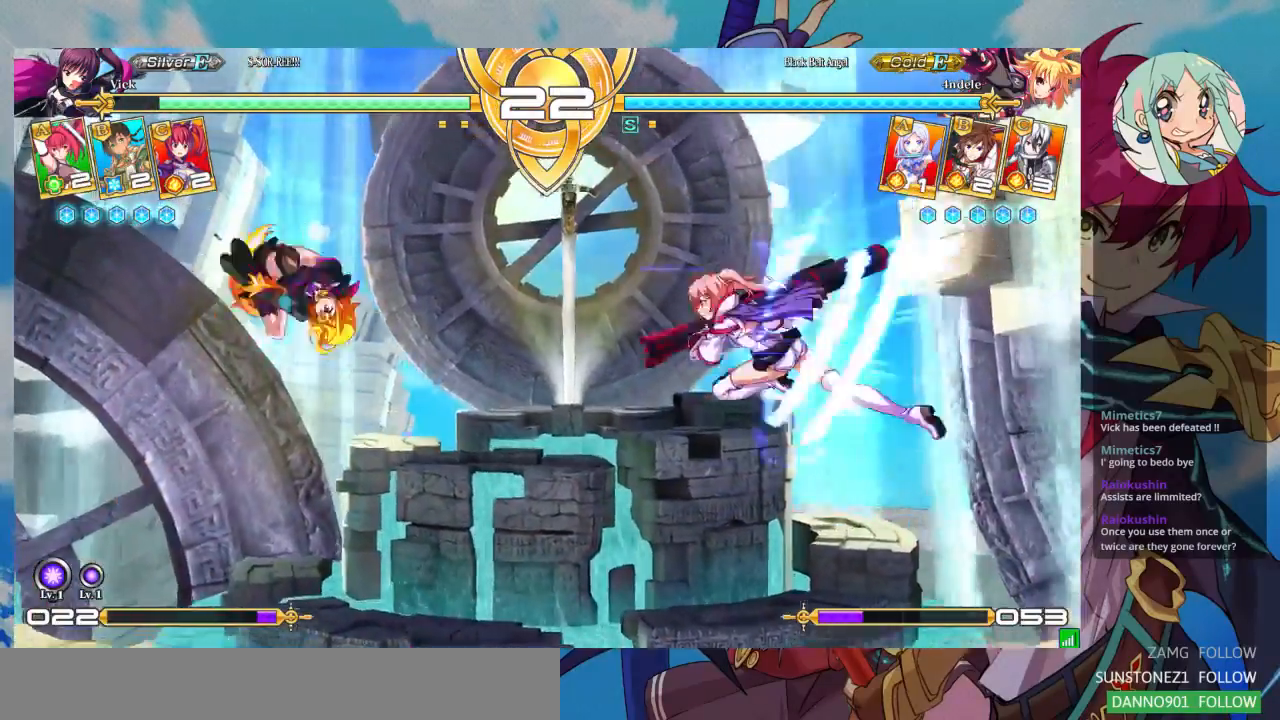
{"dt_ms": 500, "buttons": [], "left_stick": "right", "events": [[300, "SQUARE", "down"], [300, "left_stick", "right"], [400, "SQUARE", "up"]]}